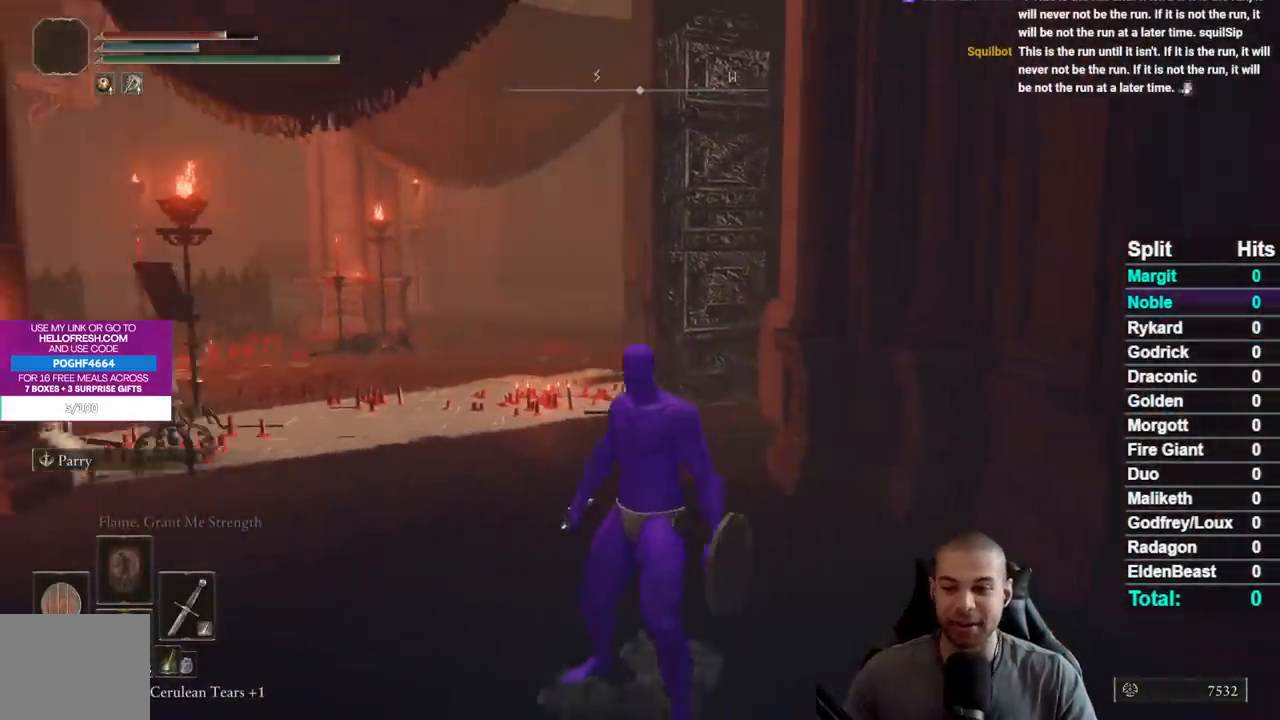
Gameplay with a controller (Xbox layout); each line is a JSON object with the inputs held at the frame after it. "button_events" lists button changes between this image and that frame as [ms after this image, input, new state], when the widget could be followed in between (sticks are given only as held states). Not read: L1 L2 R1 R2 SELECT.
{"buttons": [], "left_stick": "center", "right_stick": "center", "button_events": [[367, "DPAD_DOWN", "down"], [500, "DPAD_DOWN", "up"]]}
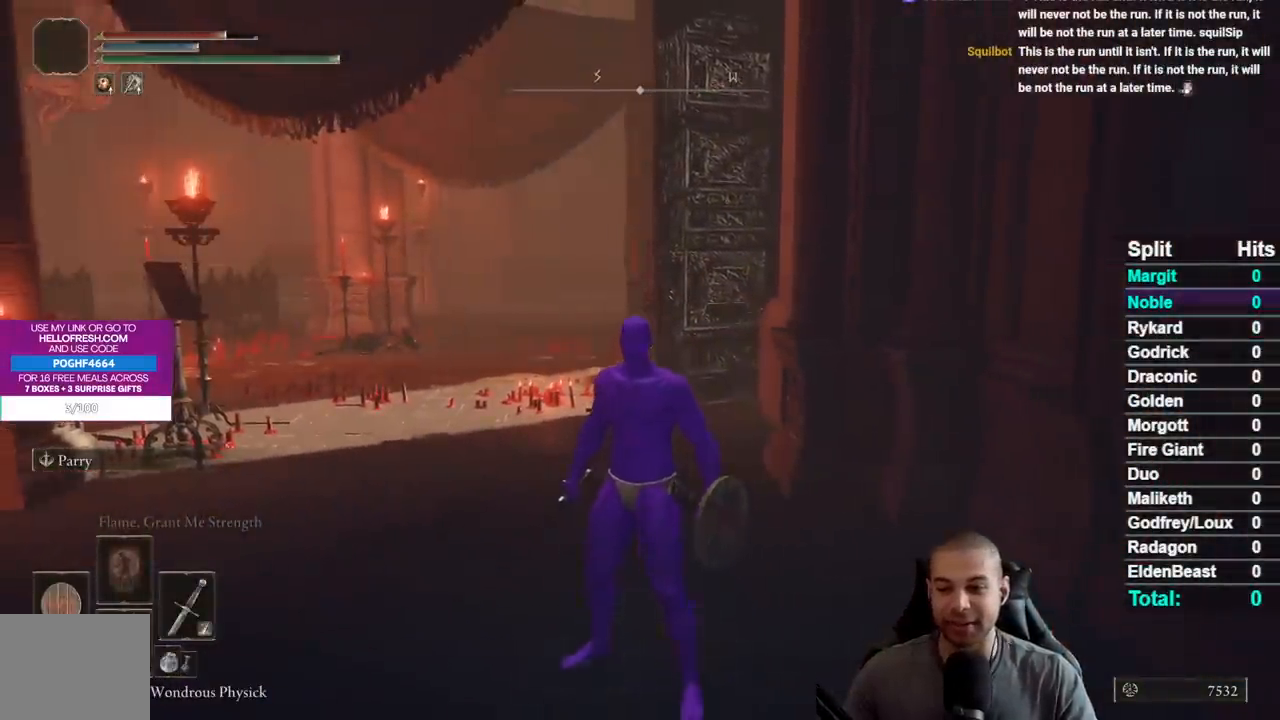
{"buttons": [], "left_stick": "center", "right_stick": "center", "button_events": [[283, "START", "down"], [417, "START", "up"]]}
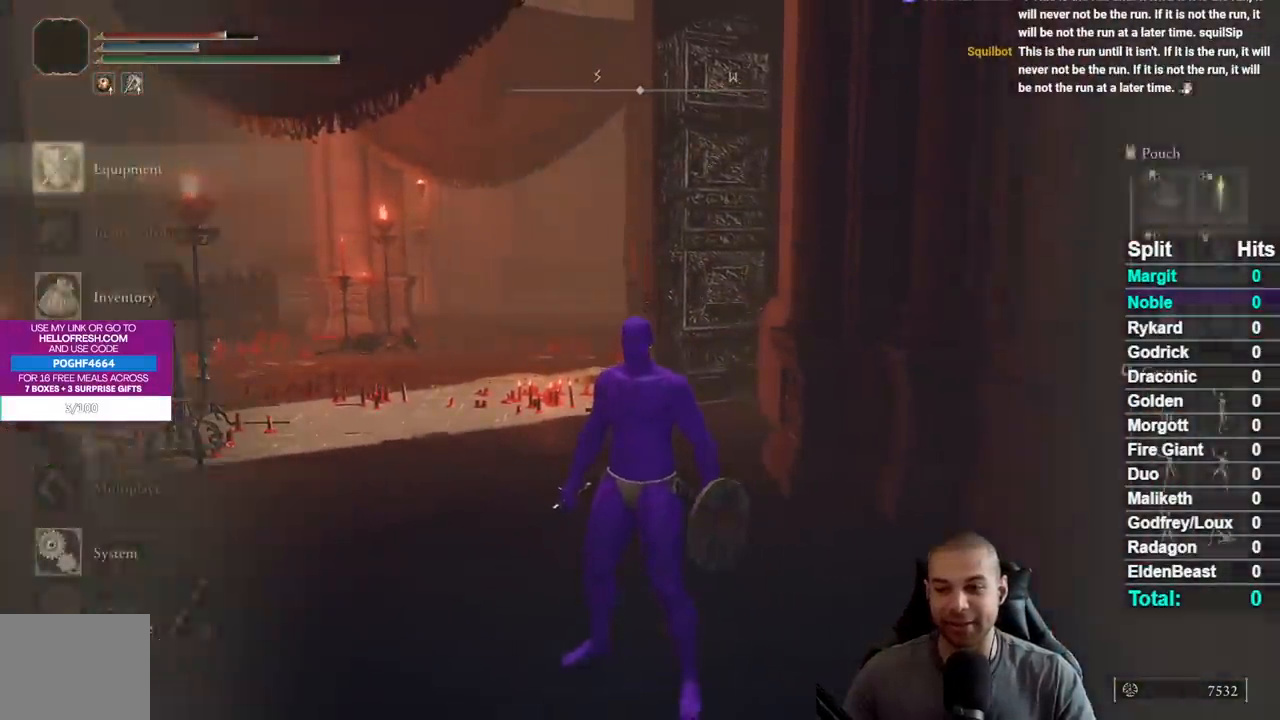
{"buttons": [], "left_stick": "center", "right_stick": "center", "button_events": [[50, "A", "down"], [133, "A", "up"], [383, "DPAD_DOWN", "down"], [467, "DPAD_DOWN", "up"]]}
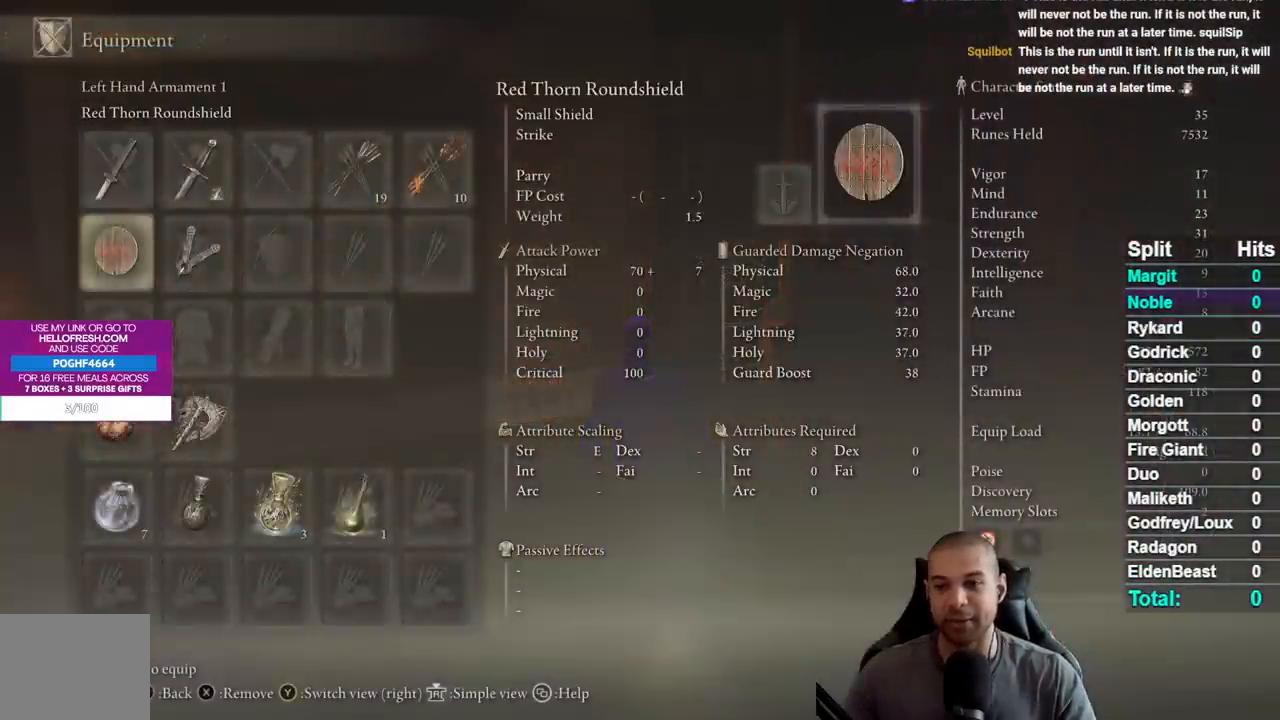
{"buttons": ["START"], "left_stick": "center", "right_stick": "center", "button_events": [[417, "START", "down"]]}
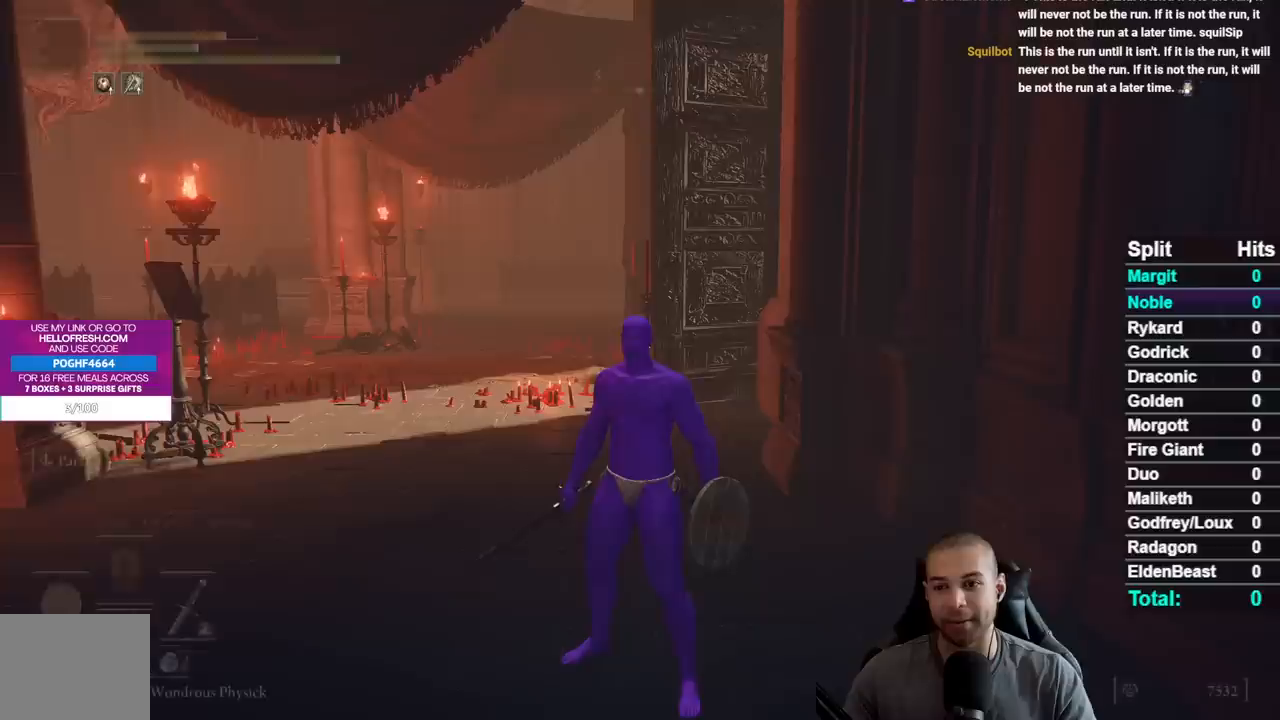
{"buttons": [], "left_stick": "center", "right_stick": "center", "button_events": [[100, "START", "up"]]}
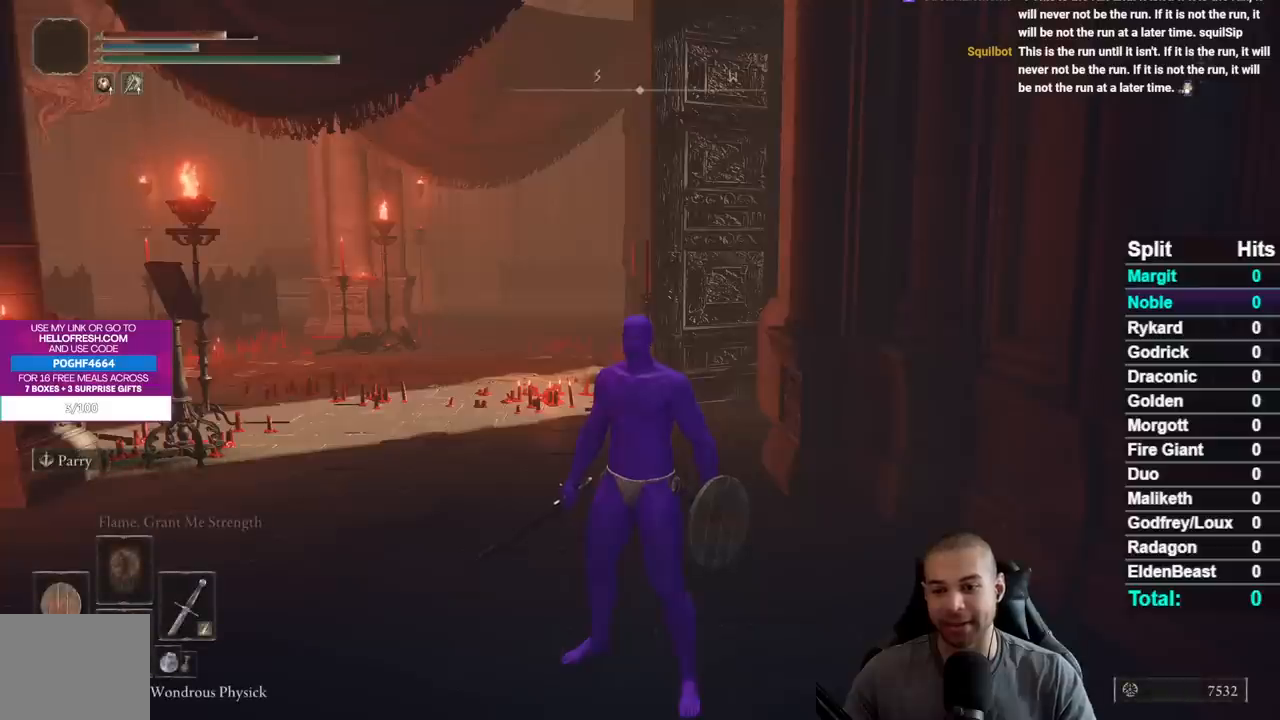
{"buttons": [], "left_stick": "center", "right_stick": "center", "button_events": [[267, "DPAD_LEFT", "down"], [400, "DPAD_LEFT", "up"]]}
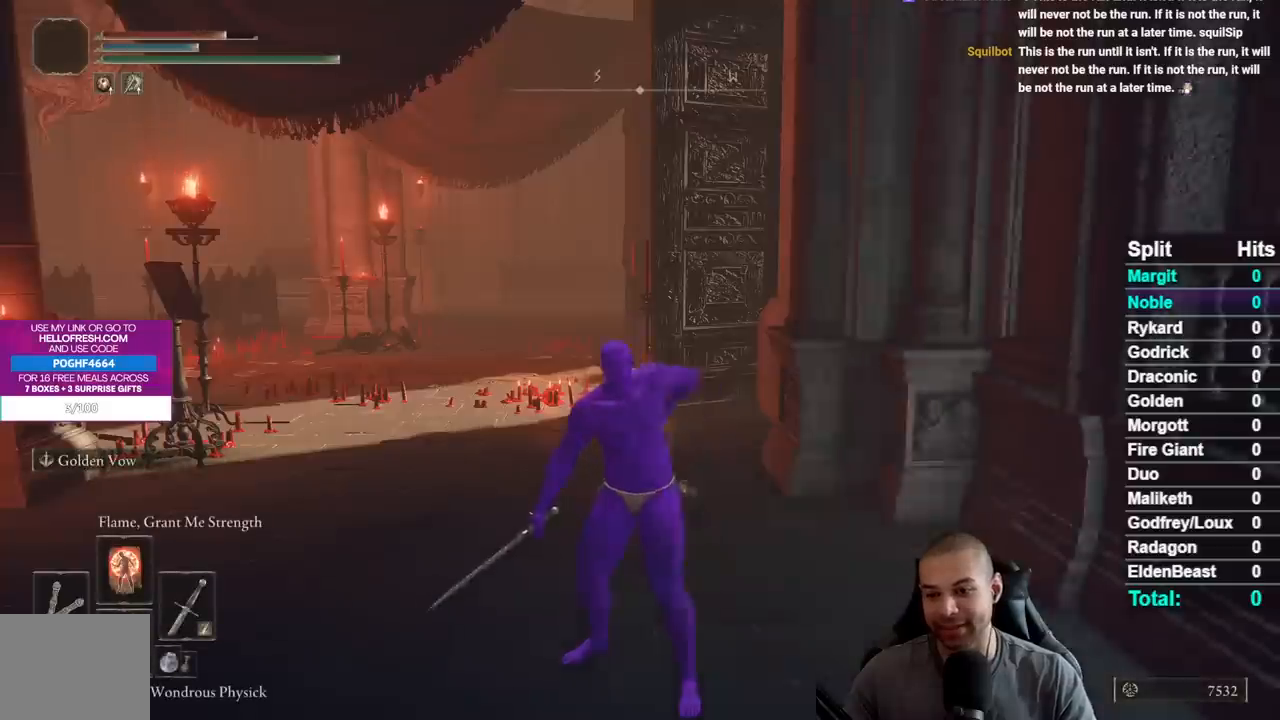
{"buttons": [], "left_stick": "center", "right_stick": "center", "button_events": []}